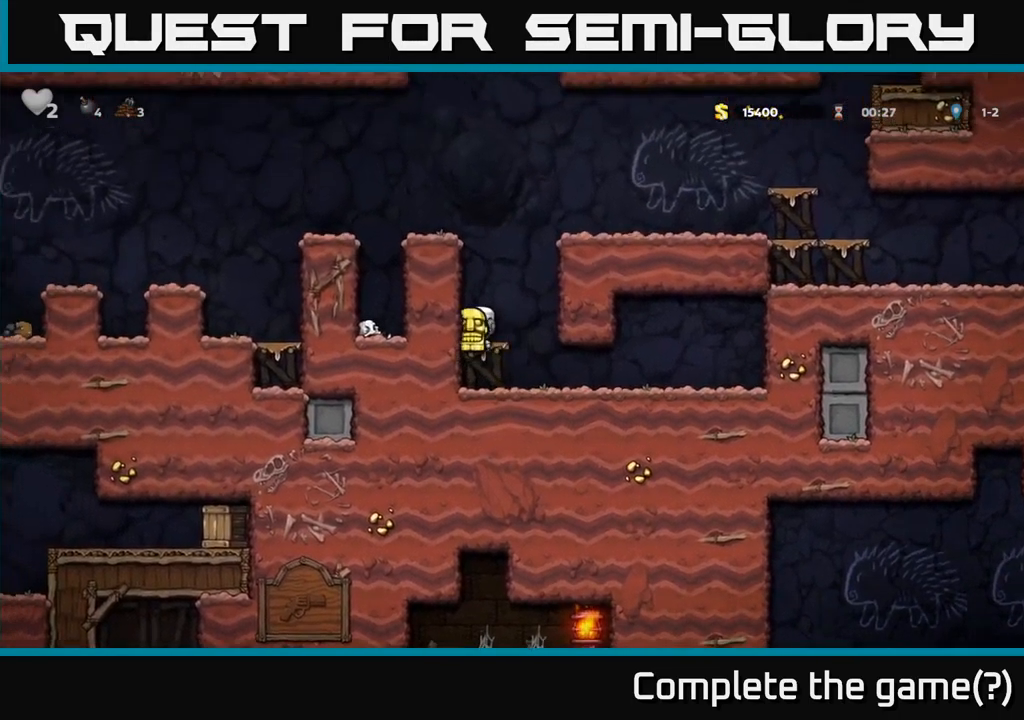
Gameplay with a controller (Xbox layout); each line is a JSON object with the inputs held at the frame after it. "events" lists button and stick changes between this image and that frame as [ms after this image, input, new state], when the widget could be followed in between.
{"buttons": ["DPAD_LEFT"], "left_stick": "center", "right_stick": "center", "events": [[67, "DPAD_LEFT", "up"], [233, "A", "down"], [400, "A", "up"], [400, "DPAD_LEFT", "down"]]}
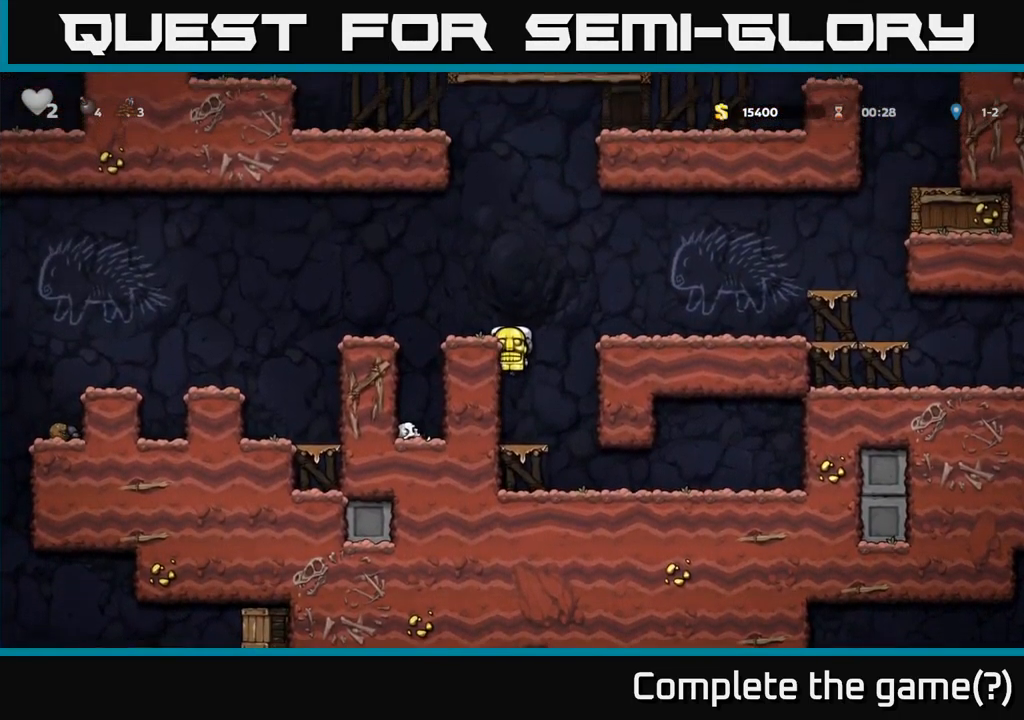
{"buttons": ["A", "DPAD_LEFT"], "left_stick": "center", "right_stick": "center", "events": [[50, "A", "down"], [167, "A", "up"], [283, "DPAD_LEFT", "up"], [400, "A", "down"], [450, "DPAD_LEFT", "down"]]}
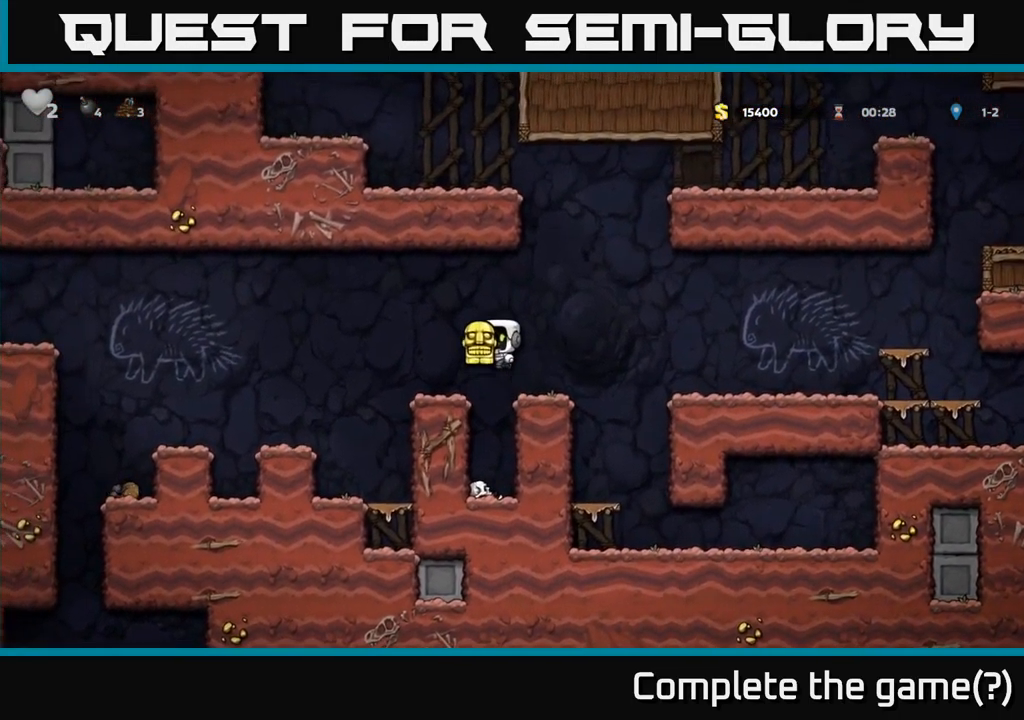
{"buttons": [], "left_stick": "center", "right_stick": "center", "events": [[133, "A", "up"], [383, "DPAD_LEFT", "up"]]}
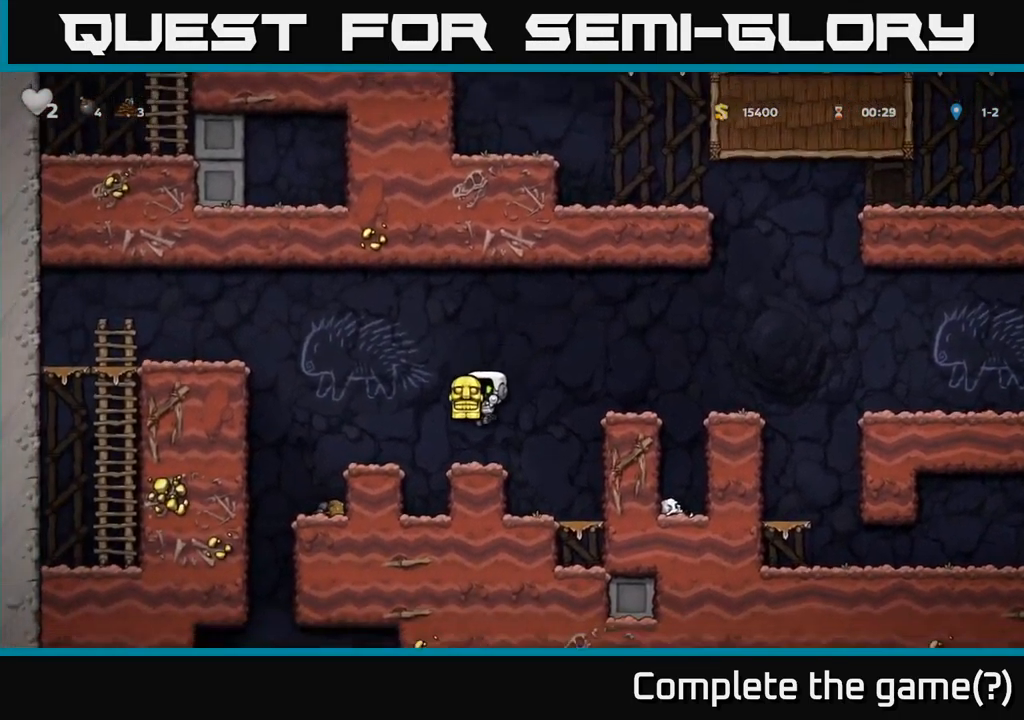
{"buttons": [], "left_stick": "center", "right_stick": "center", "events": [[33, "DPAD_LEFT", "down"], [117, "A", "down"], [183, "A", "up"], [383, "DPAD_LEFT", "up"]]}
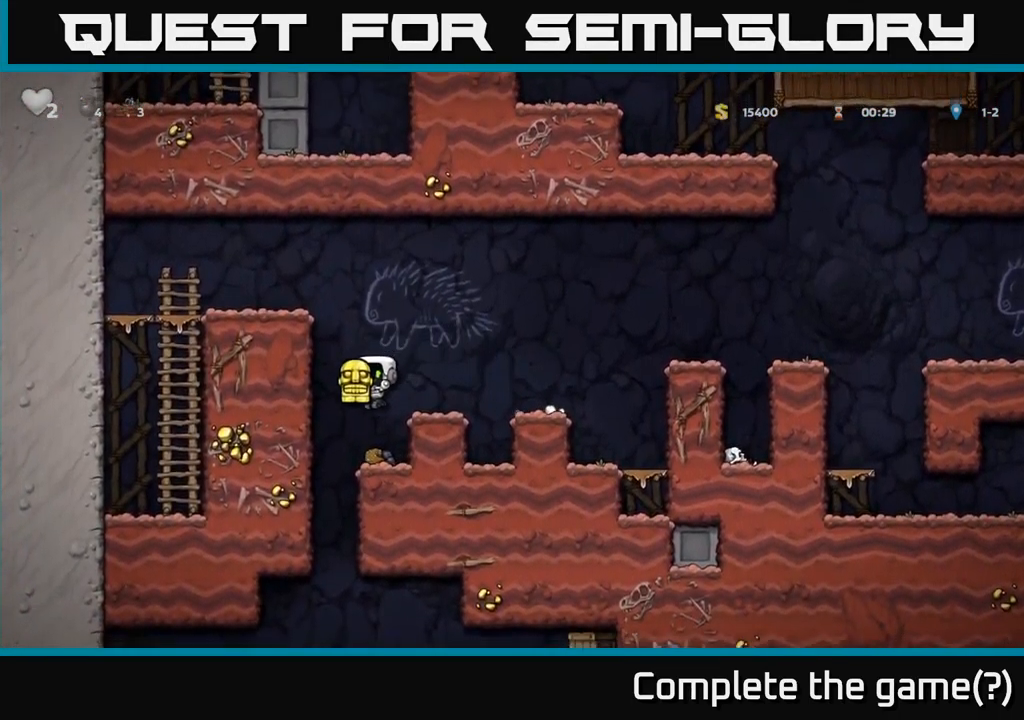
{"buttons": ["DPAD_RIGHT"], "left_stick": "center", "right_stick": "center", "events": [[83, "DPAD_RIGHT", "down"], [150, "DPAD_RIGHT", "up"], [200, "DPAD_LEFT", "down"], [383, "DPAD_LEFT", "up"], [467, "DPAD_RIGHT", "down"]]}
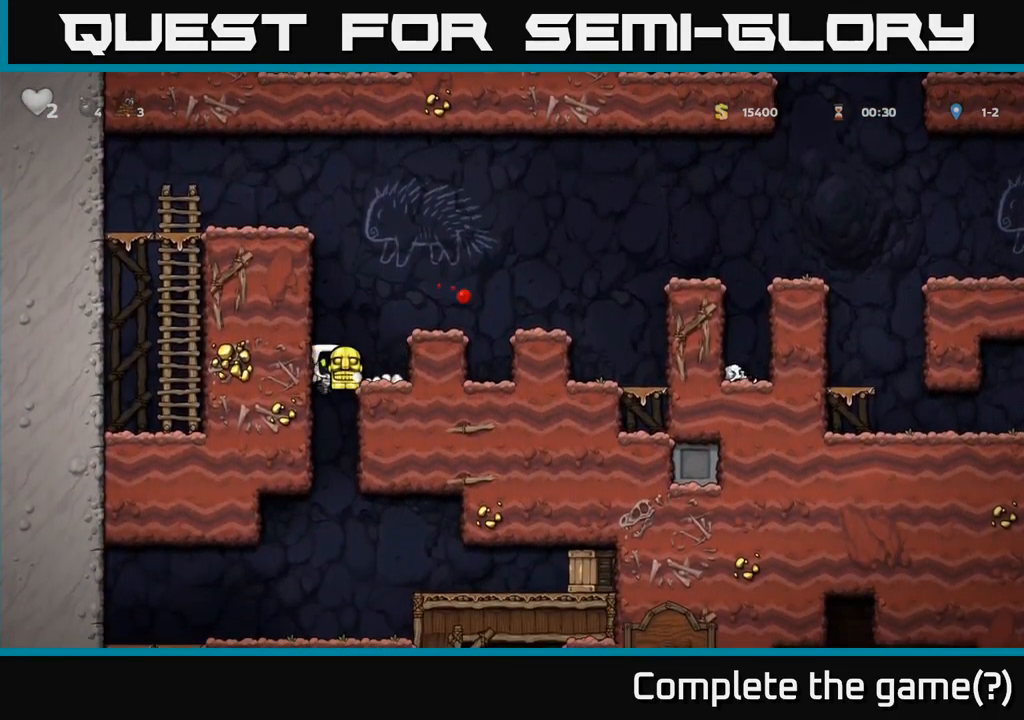
{"buttons": [], "left_stick": "center", "right_stick": "center", "events": [[100, "DPAD_DOWN", "down"], [133, "DPAD_RIGHT", "up"], [217, "A", "down"], [333, "A", "up"], [333, "DPAD_DOWN", "up"]]}
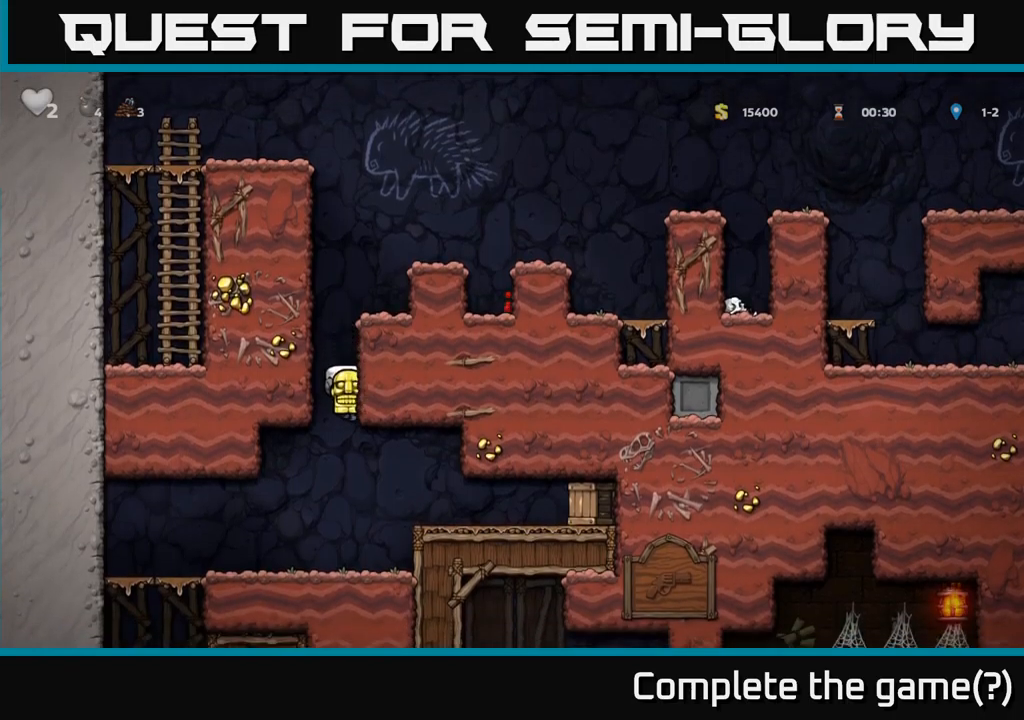
{"buttons": ["DPAD_RIGHT"], "left_stick": "center", "right_stick": "center", "events": [[234, "A", "down"], [234, "DPAD_RIGHT", "down"], [350, "A", "up"]]}
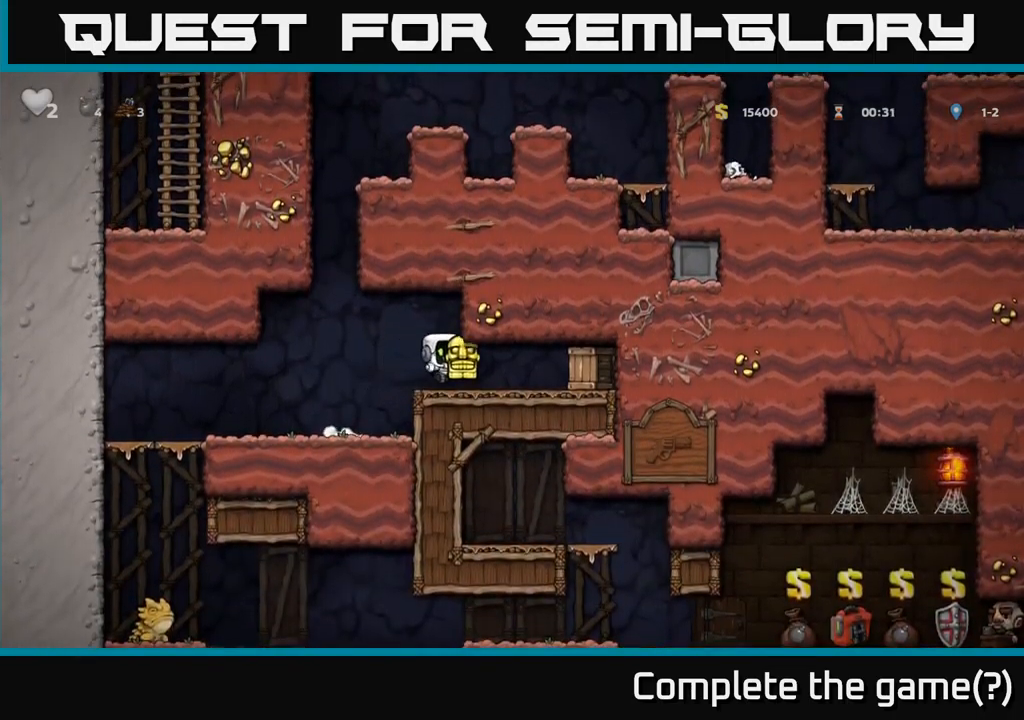
{"buttons": ["DPAD_RIGHT"], "left_stick": "center", "right_stick": "center", "events": [[150, "X", "down"], [200, "DPAD_RIGHT", "up"], [267, "DPAD_LEFT", "down"], [267, "X", "up"], [417, "DPAD_LEFT", "up"], [500, "DPAD_RIGHT", "down"]]}
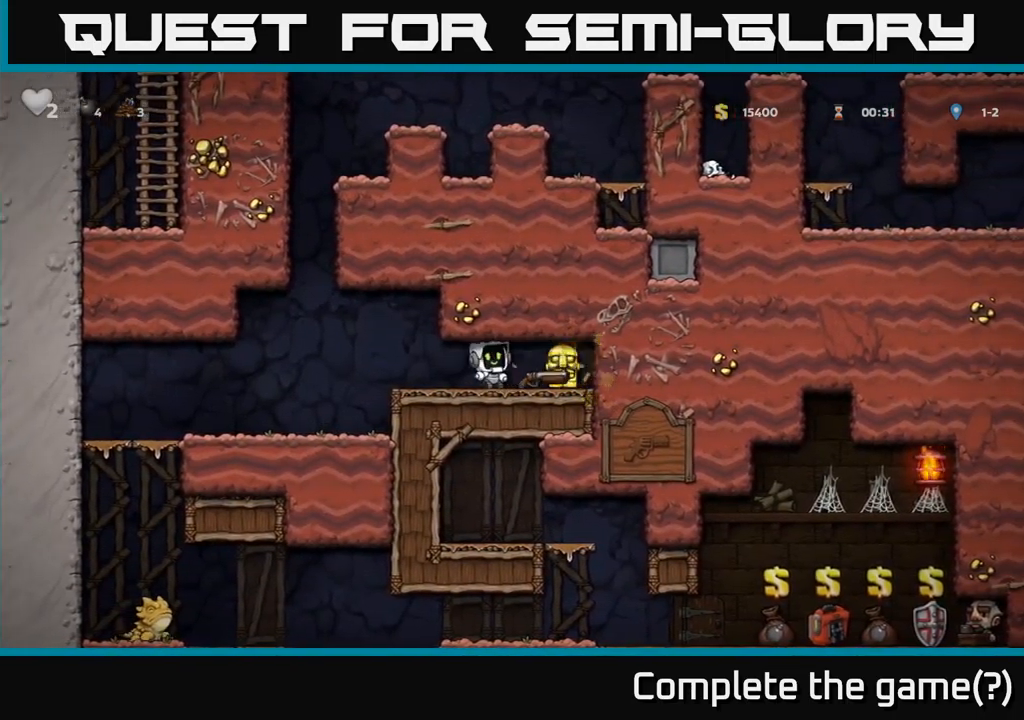
{"buttons": ["DPAD_DOWN"], "left_stick": "center", "right_stick": "center", "events": [[317, "DPAD_DOWN", "down"], [334, "DPAD_RIGHT", "up"]]}
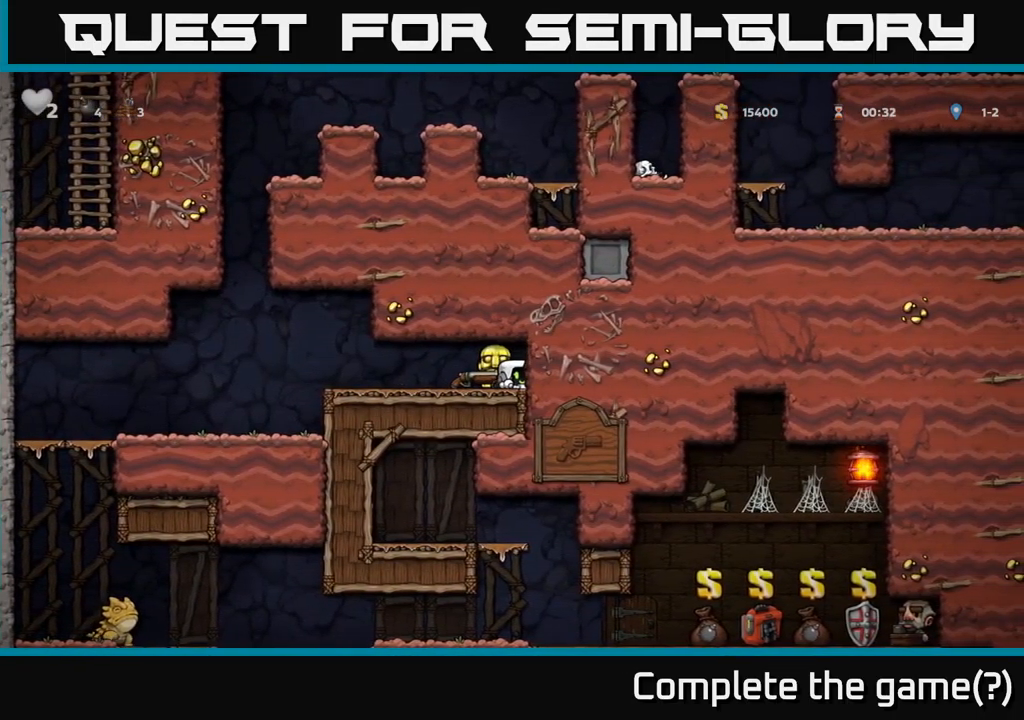
{"buttons": ["DPAD_LEFT"], "left_stick": "center", "right_stick": "center", "events": [[17, "DPAD_DOWN", "up"], [50, "DPAD_LEFT", "down"], [167, "DPAD_DOWN", "down"], [167, "DPAD_LEFT", "up"], [284, "X", "down"], [384, "DPAD_DOWN", "up"], [400, "X", "up"], [450, "DPAD_LEFT", "down"]]}
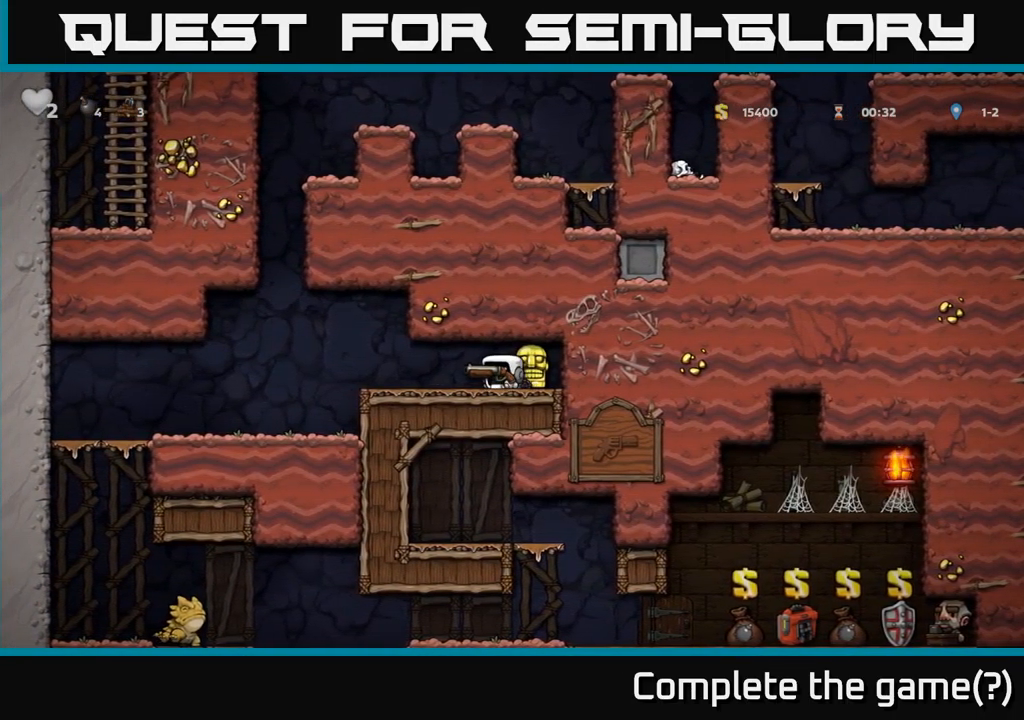
{"buttons": ["DPAD_LEFT"], "left_stick": "center", "right_stick": "center", "events": []}
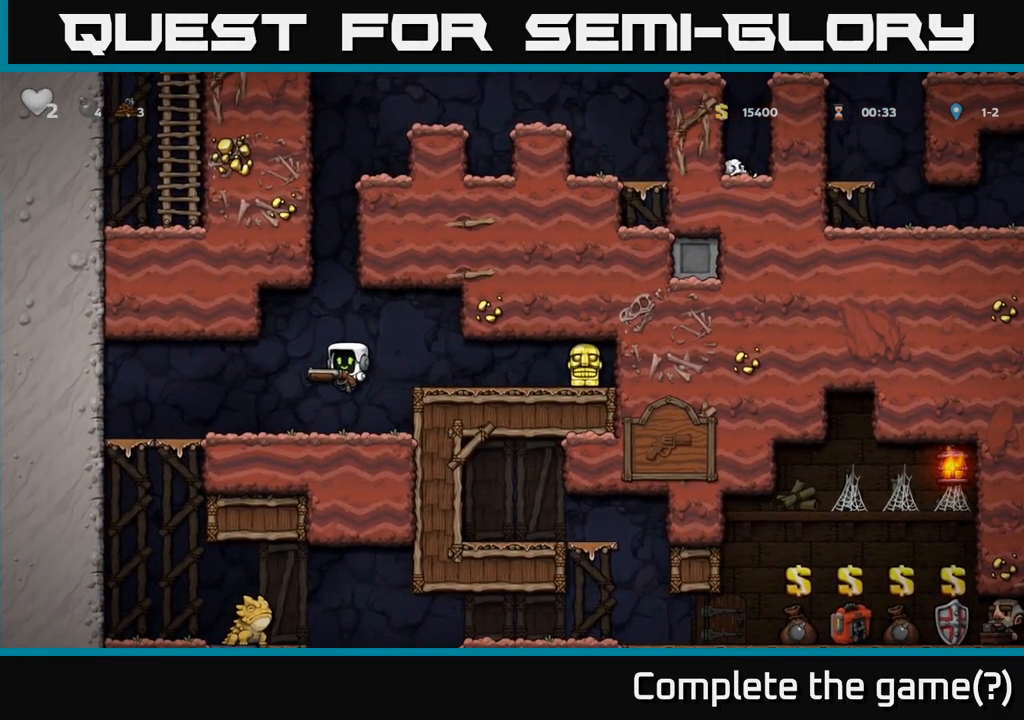
{"buttons": ["DPAD_RIGHT"], "left_stick": "center", "right_stick": "center", "events": [[300, "DPAD_DOWN", "down"], [350, "DPAD_LEFT", "up"], [367, "X", "down"], [417, "X", "up"], [450, "DPAD_DOWN", "up"], [450, "DPAD_RIGHT", "down"]]}
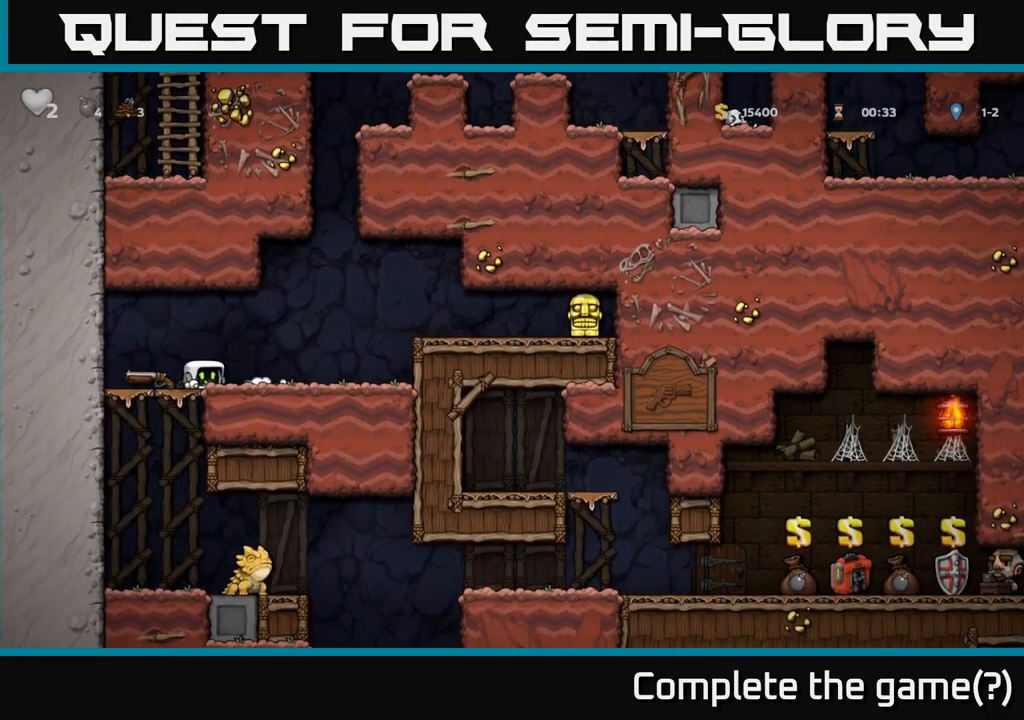
{"buttons": ["DPAD_RIGHT"], "left_stick": "center", "right_stick": "center", "events": [[284, "A", "down"], [417, "A", "up"]]}
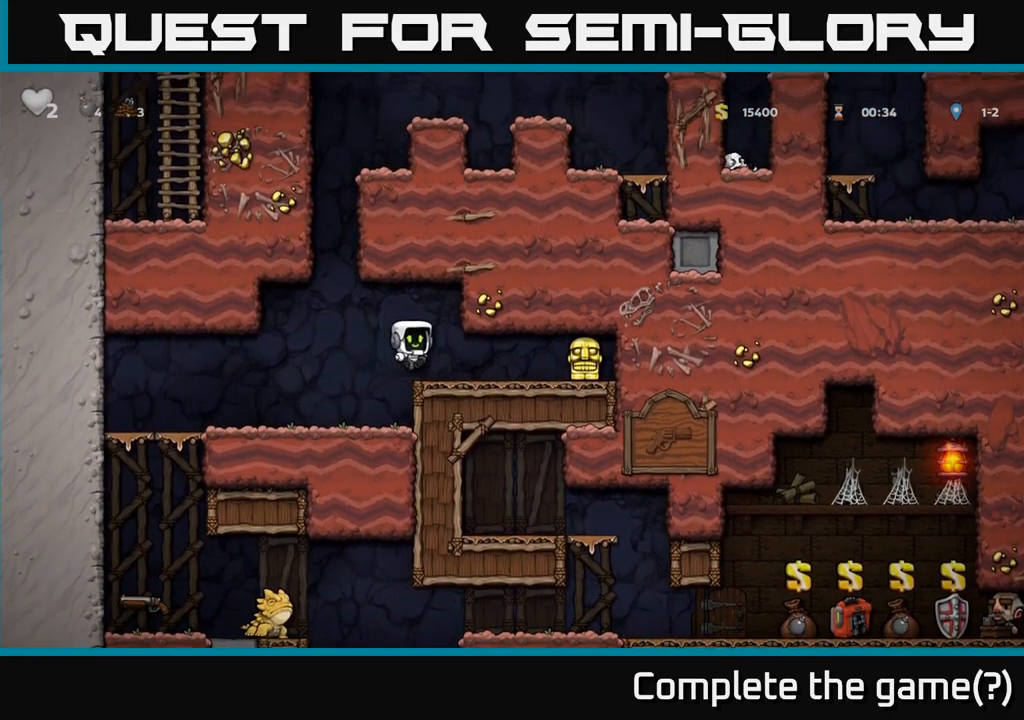
{"buttons": ["DPAD_LEFT"], "left_stick": "center", "right_stick": "center", "events": [[317, "DPAD_DOWN", "down"], [367, "DPAD_RIGHT", "up"], [367, "X", "down"], [484, "DPAD_DOWN", "up"], [500, "DPAD_LEFT", "down"], [500, "X", "up"]]}
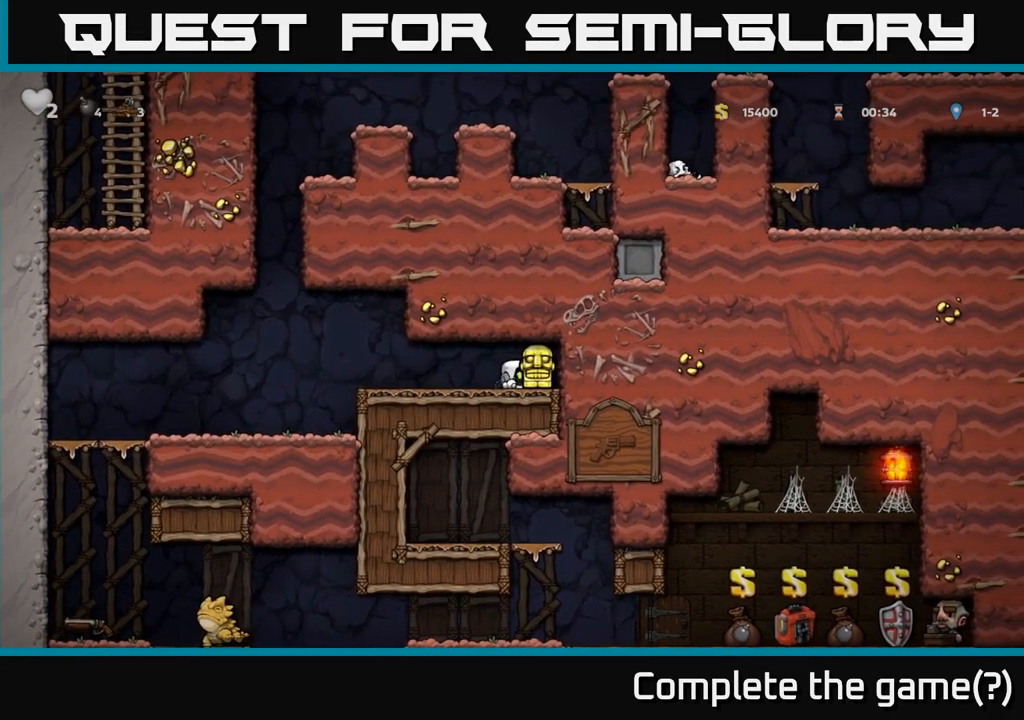
{"buttons": ["DPAD_LEFT"], "left_stick": "center", "right_stick": "center", "events": []}
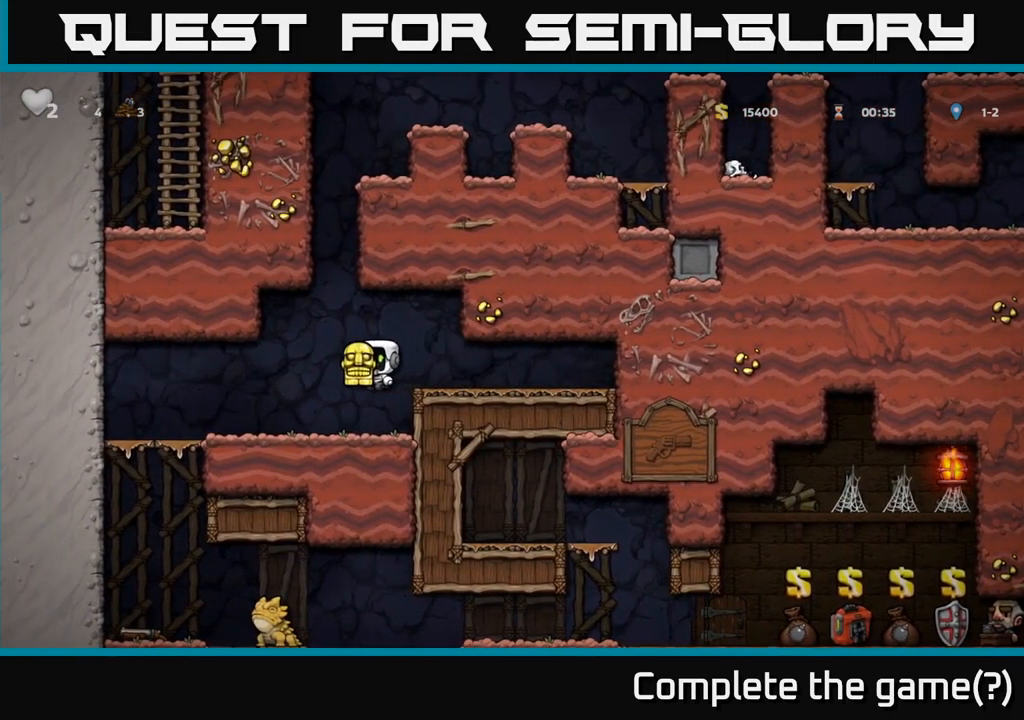
{"buttons": ["A", "DPAD_DOWN"], "left_stick": "center", "right_stick": "center", "events": [[401, "DPAD_DOWN", "down"], [434, "DPAD_LEFT", "up"], [467, "A", "down"]]}
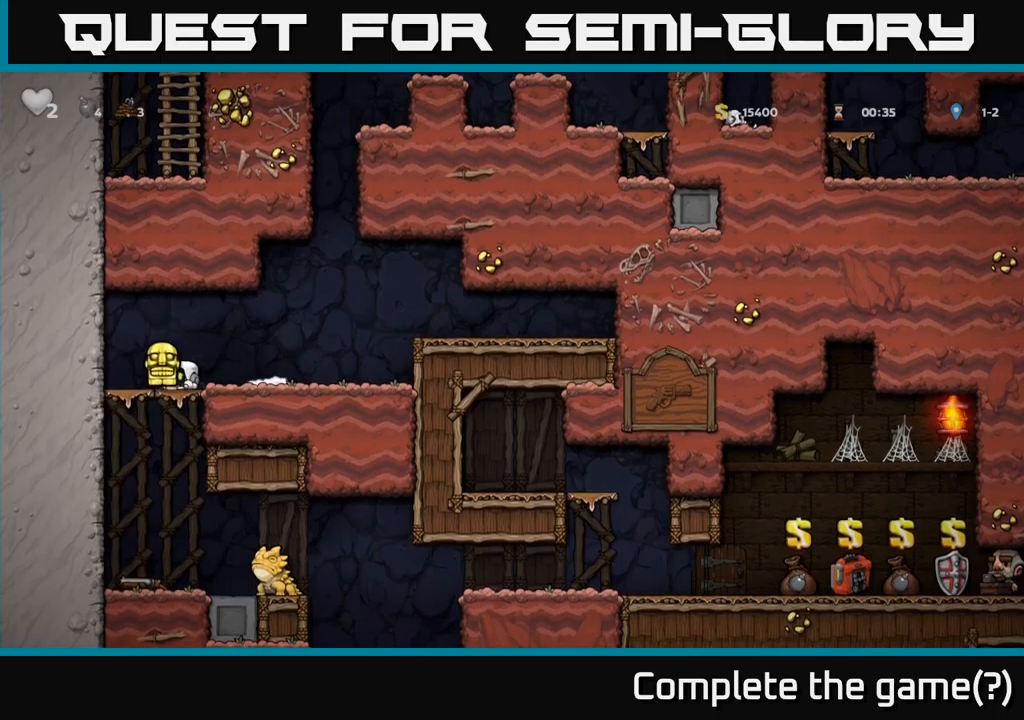
{"buttons": [], "left_stick": "center", "right_stick": "center", "events": [[66, "A", "up"], [116, "DPAD_DOWN", "up"], [166, "DPAD_LEFT", "down"], [300, "DPAD_LEFT", "up"]]}
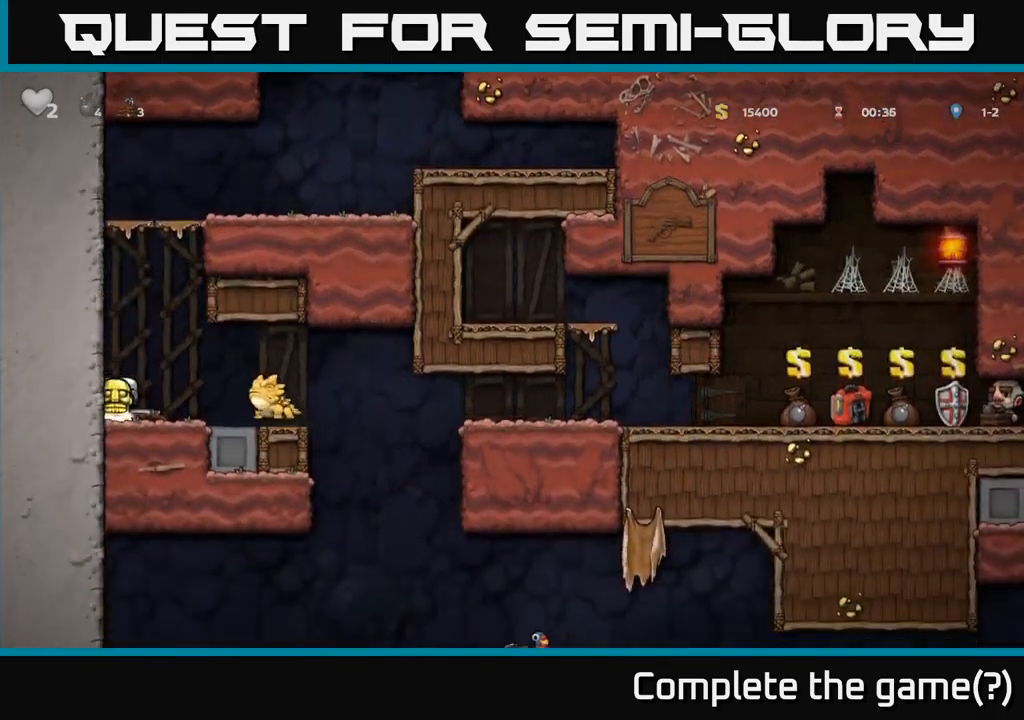
{"buttons": ["A", "DPAD_RIGHT"], "left_stick": "center", "right_stick": "center", "events": [[100, "A", "down"], [416, "DPAD_RIGHT", "down"]]}
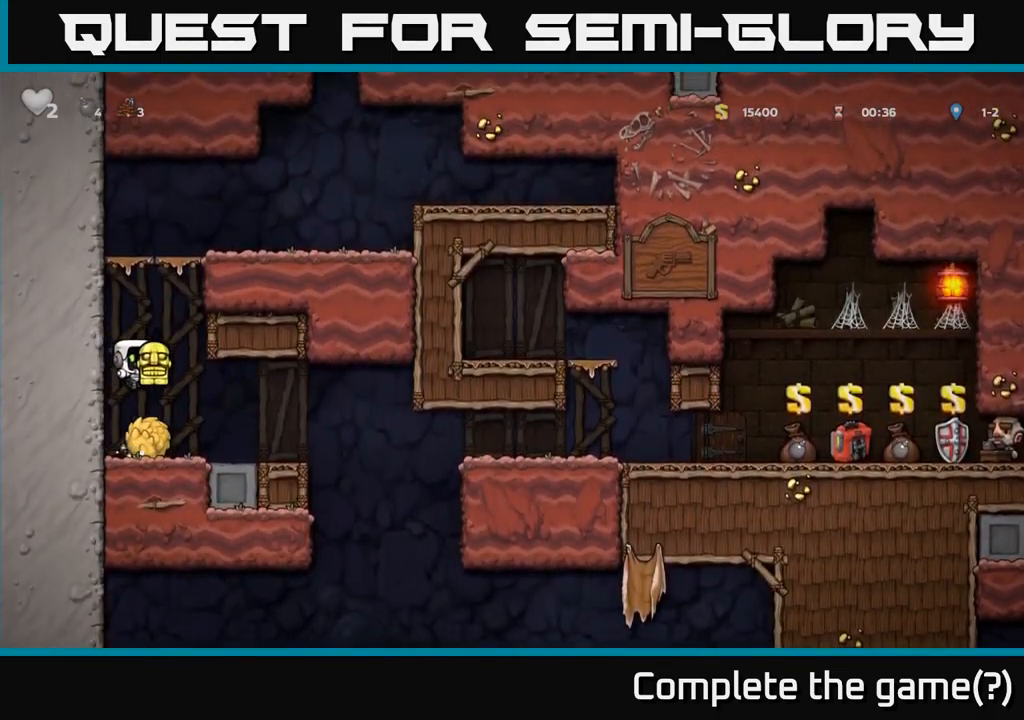
{"buttons": ["DPAD_LEFT"], "left_stick": "center", "right_stick": "center", "events": [[66, "DPAD_RIGHT", "up"], [116, "A", "up"], [233, "DPAD_RIGHT", "down"], [383, "DPAD_RIGHT", "up"], [450, "DPAD_LEFT", "down"]]}
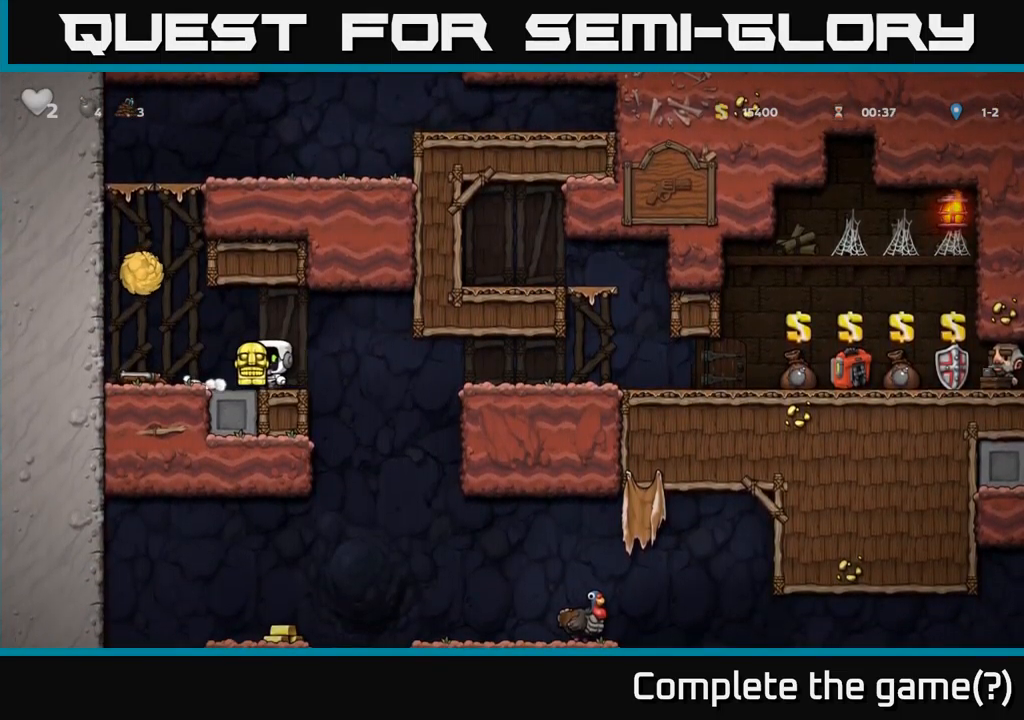
{"buttons": [], "left_stick": "center", "right_stick": "center", "events": [[66, "DPAD_LEFT", "up"], [216, "DPAD_LEFT", "down"], [233, "X", "down"], [300, "DPAD_LEFT", "up"], [300, "X", "up"]]}
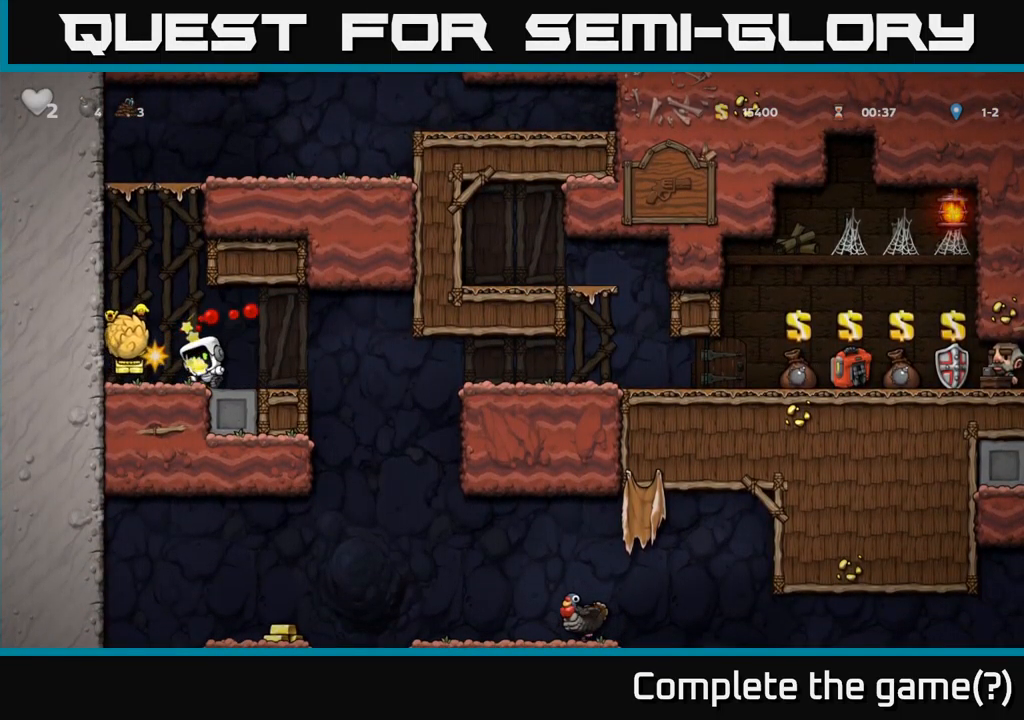
{"buttons": ["X", "DPAD_RIGHT"], "left_stick": "center", "right_stick": "center", "events": [[200, "DPAD_LEFT", "down"], [383, "DPAD_DOWN", "down"], [383, "DPAD_LEFT", "up"], [433, "X", "down"], [500, "DPAD_DOWN", "up"], [500, "DPAD_RIGHT", "down"]]}
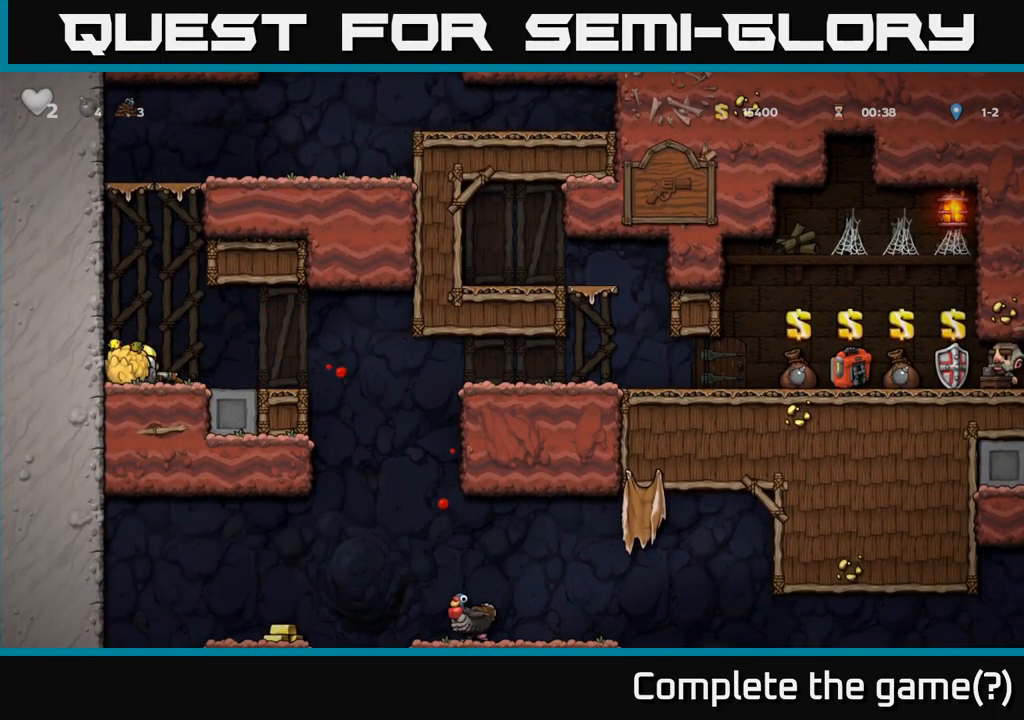
{"buttons": ["X"], "left_stick": "center", "right_stick": "center", "events": [[16, "X", "up"], [300, "DPAD_RIGHT", "up"], [350, "DPAD_LEFT", "down"], [450, "DPAD_LEFT", "up"], [466, "X", "down"]]}
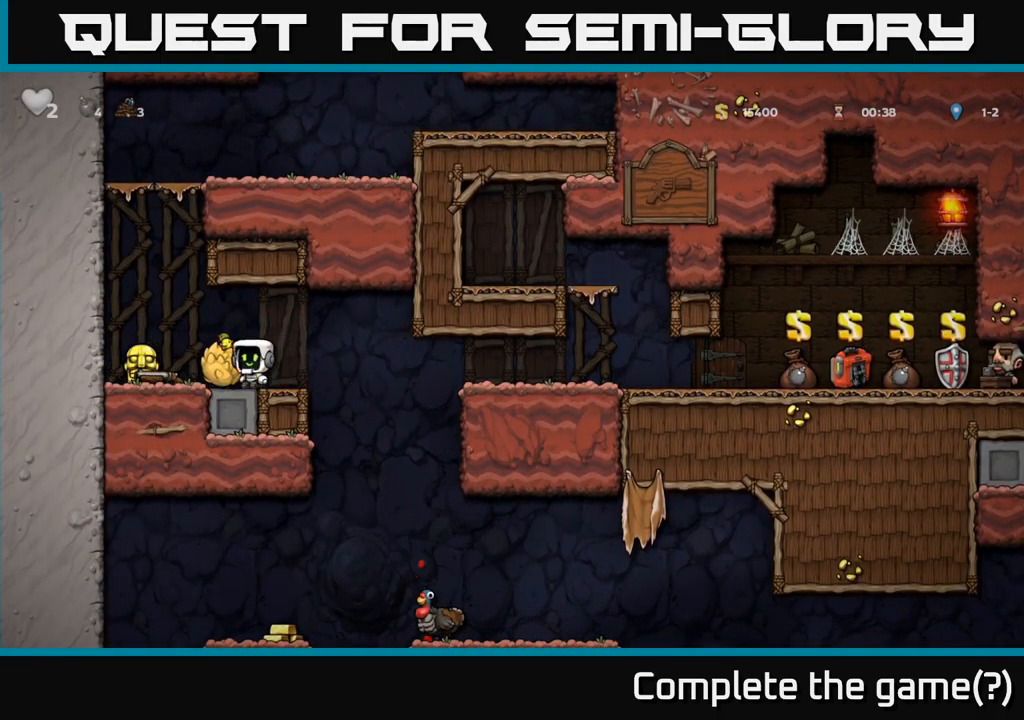
{"buttons": [], "left_stick": "center", "right_stick": "center", "events": [[50, "X", "up"]]}
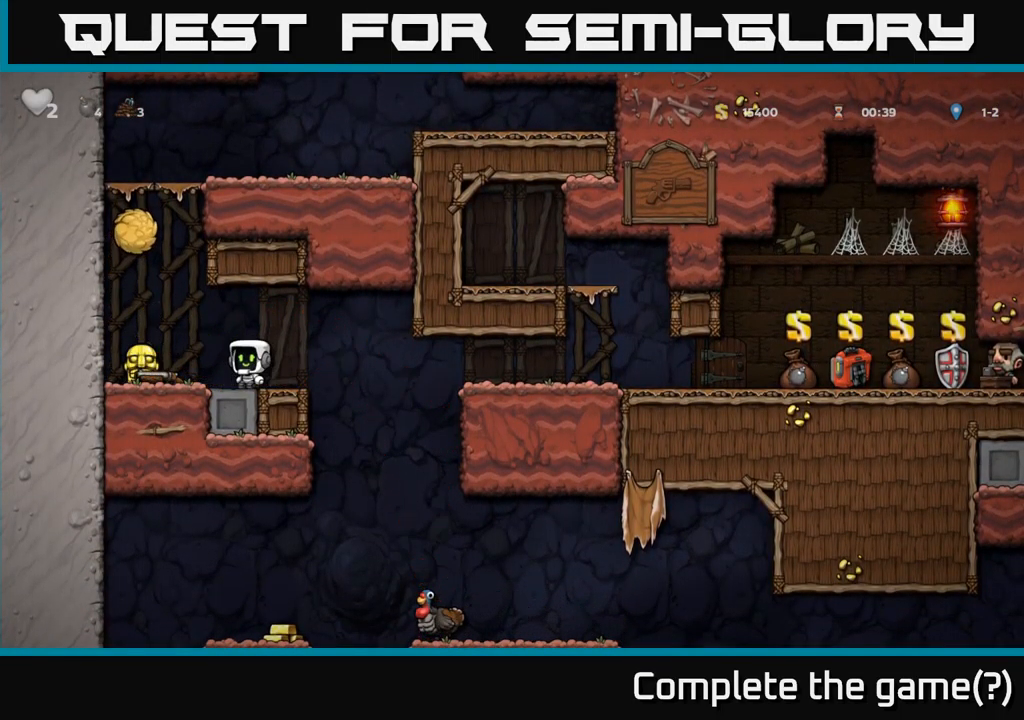
{"buttons": ["DPAD_LEFT"], "left_stick": "center", "right_stick": "center", "events": [[400, "A", "down"], [400, "DPAD_LEFT", "down"], [500, "A", "up"]]}
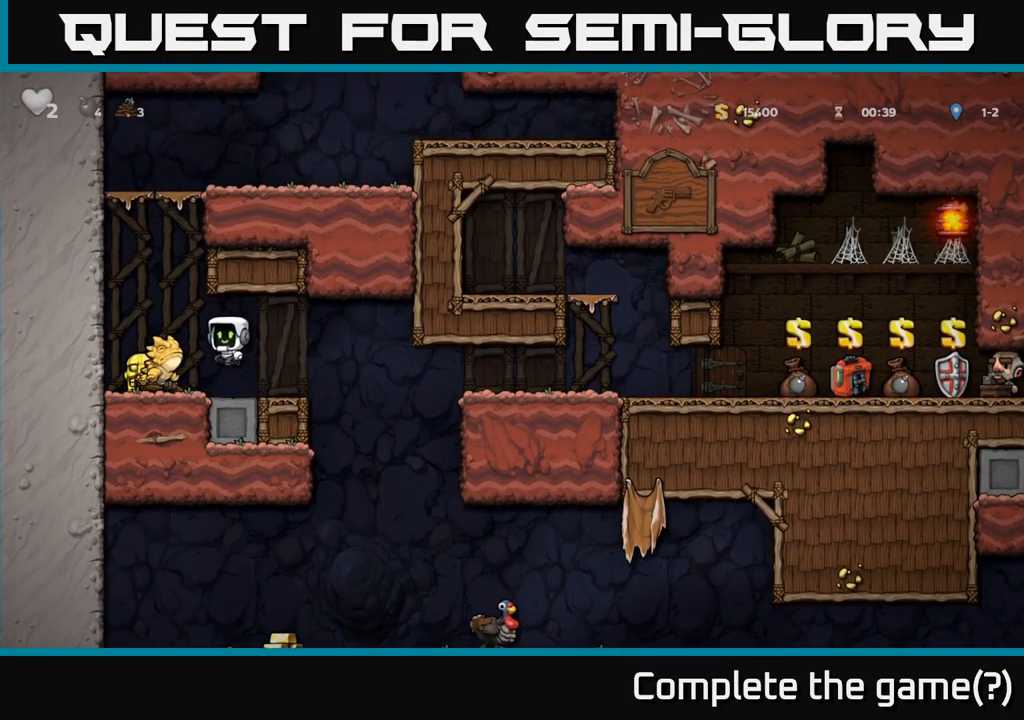
{"buttons": [], "left_stick": "center", "right_stick": "center", "events": [[100, "DPAD_LEFT", "up"]]}
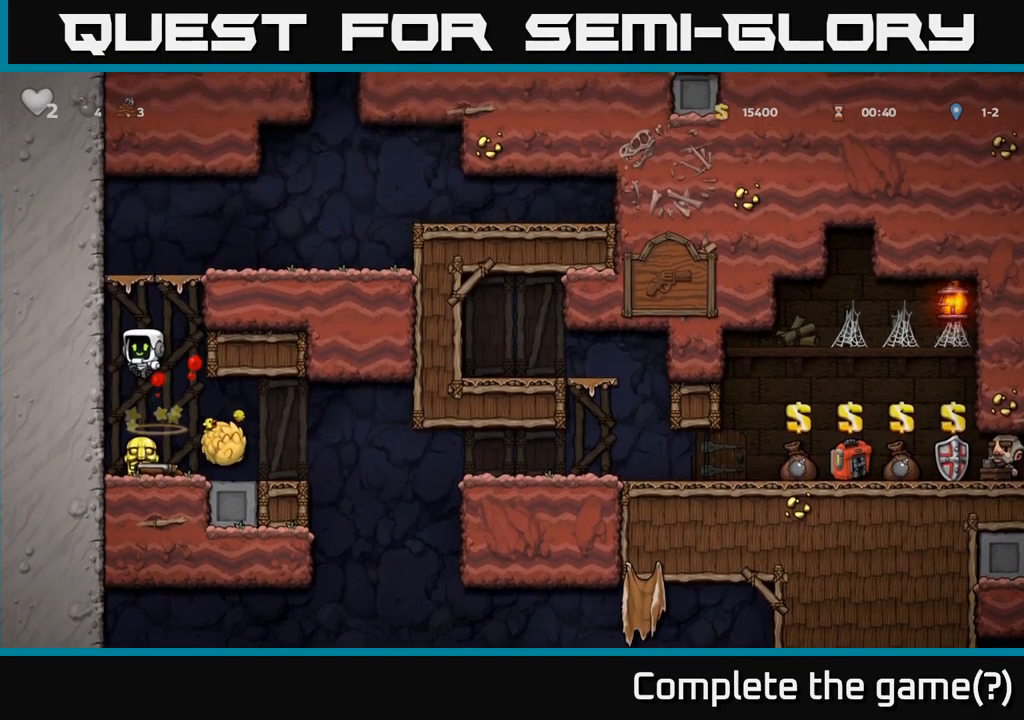
{"buttons": ["DPAD_RIGHT"], "left_stick": "center", "right_stick": "center", "events": [[266, "DPAD_RIGHT", "down"]]}
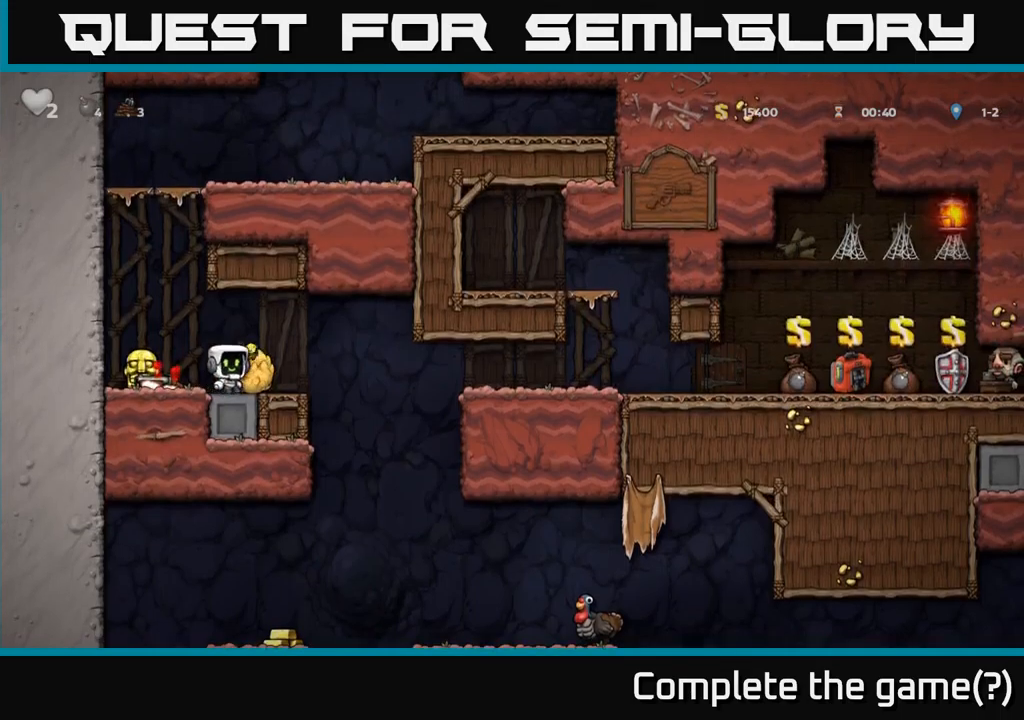
{"buttons": ["DPAD_DOWN"], "left_stick": "center", "right_stick": "center", "events": [[33, "DPAD_DOWN", "down"], [33, "DPAD_RIGHT", "up"], [83, "X", "down"], [167, "DPAD_DOWN", "up"], [167, "X", "up"], [250, "DPAD_DOWN", "down"], [300, "A", "down"], [367, "A", "up"]]}
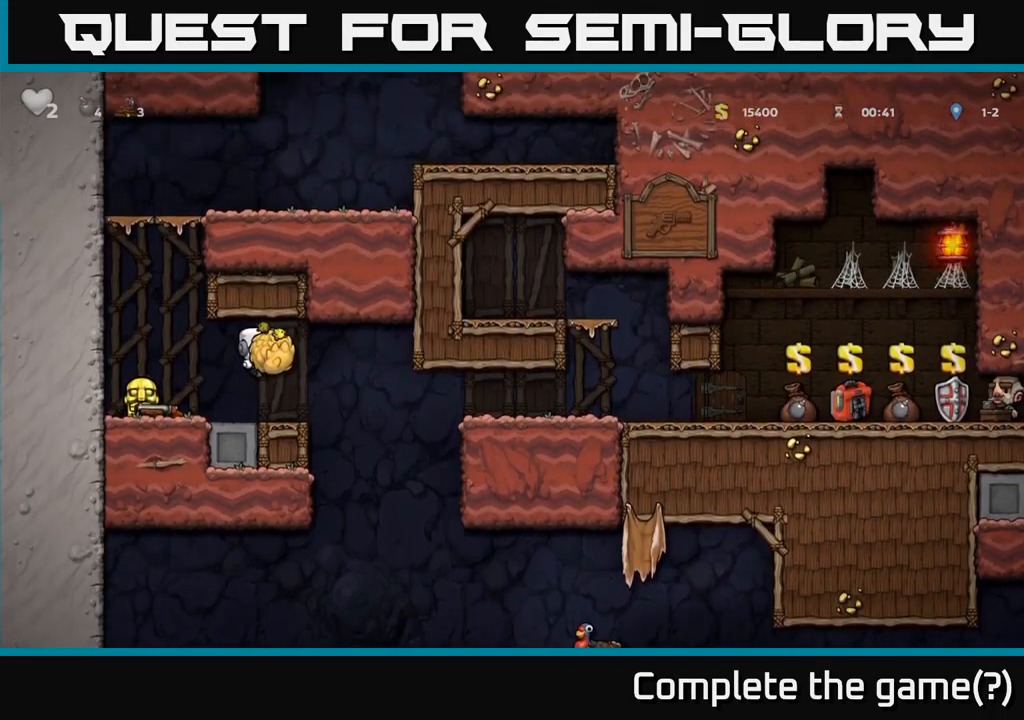
{"buttons": [], "left_stick": "center", "right_stick": "center", "events": [[17, "X", "down"], [83, "X", "up"], [200, "DPAD_DOWN", "up"]]}
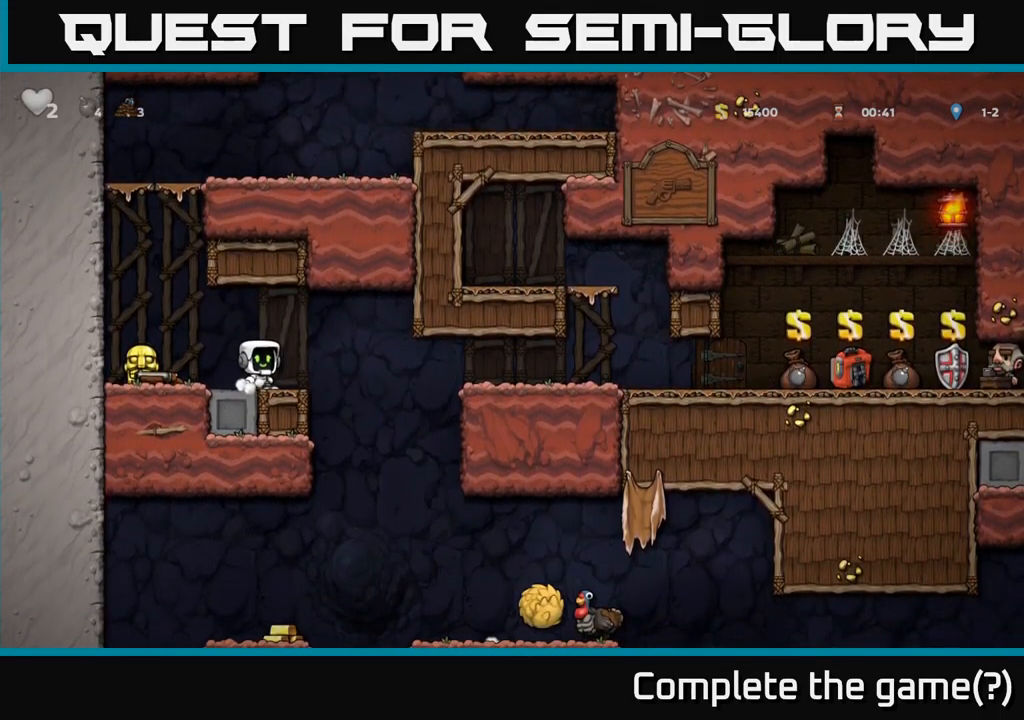
{"buttons": ["DPAD_LEFT"], "left_stick": "center", "right_stick": "center", "events": [[467, "DPAD_LEFT", "down"]]}